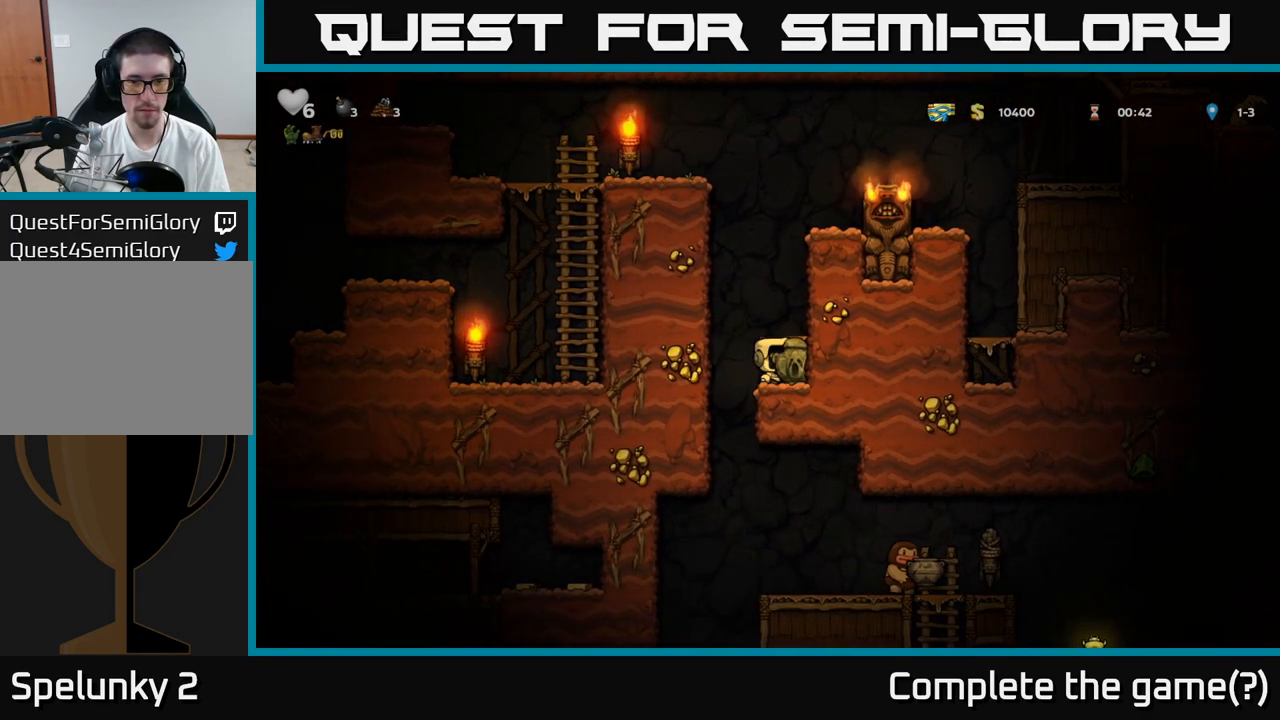
Gameplay with a controller (Xbox layout); each line is a JSON object with the inputs held at the frame after it (dt_ms = milliseconds from this image to that frame). "events" lists button and stick changes between this image and that frame as [ms after this image, input, new state], when the widget could be followed in between. Not read: L3 R3 right_stick.
{"dt_ms": 500, "buttons": [], "left_stick": "center", "events": [[67, "left_stick", "center"], [150, "left_stick", "down"], [217, "X", "down"], [333, "X", "up"], [350, "left_stick", "center"]]}
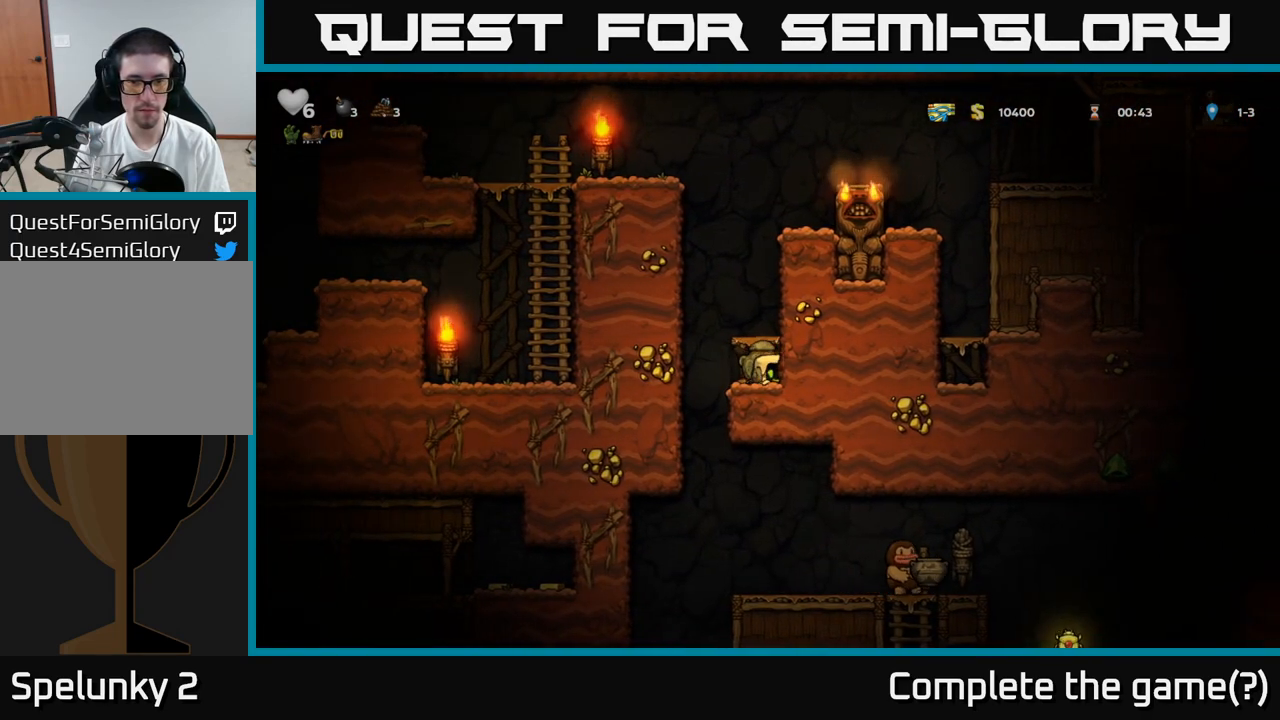
{"dt_ms": 500, "buttons": ["A"], "left_stick": "center"}
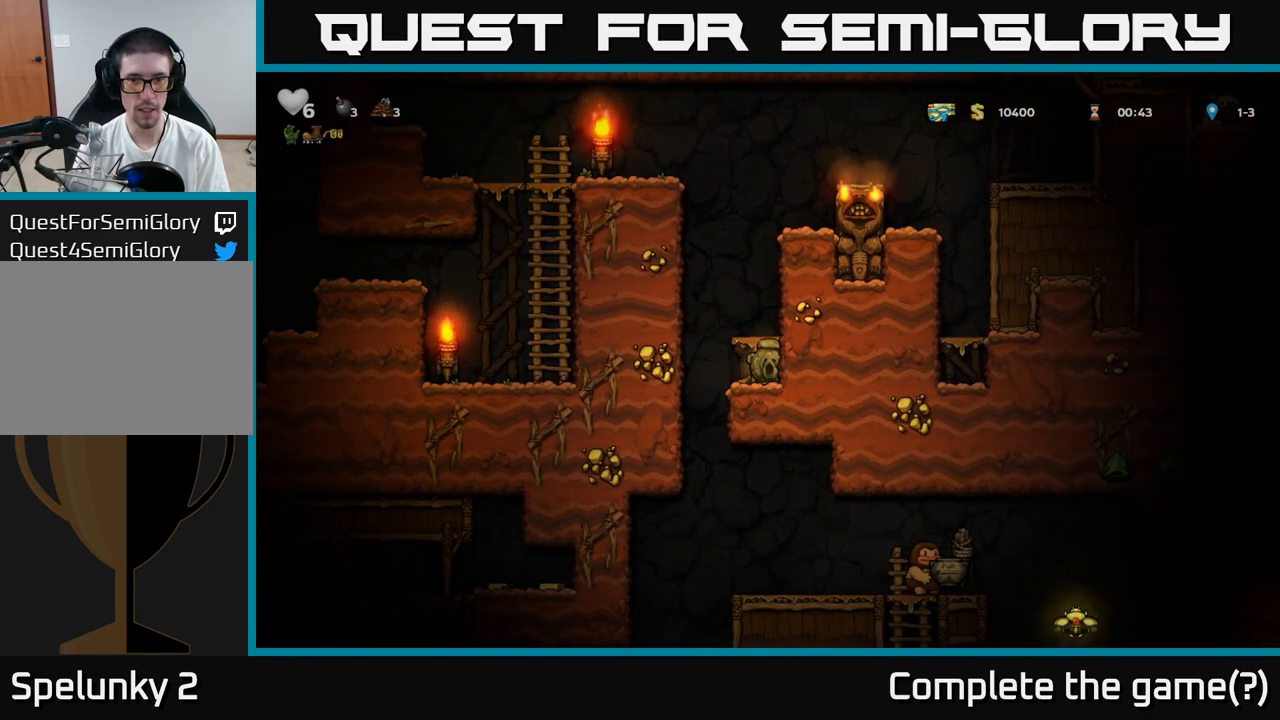
{"dt_ms": 500, "buttons": ["A"], "left_stick": "center", "events": [[117, "A", "up"], [433, "A", "down"]]}
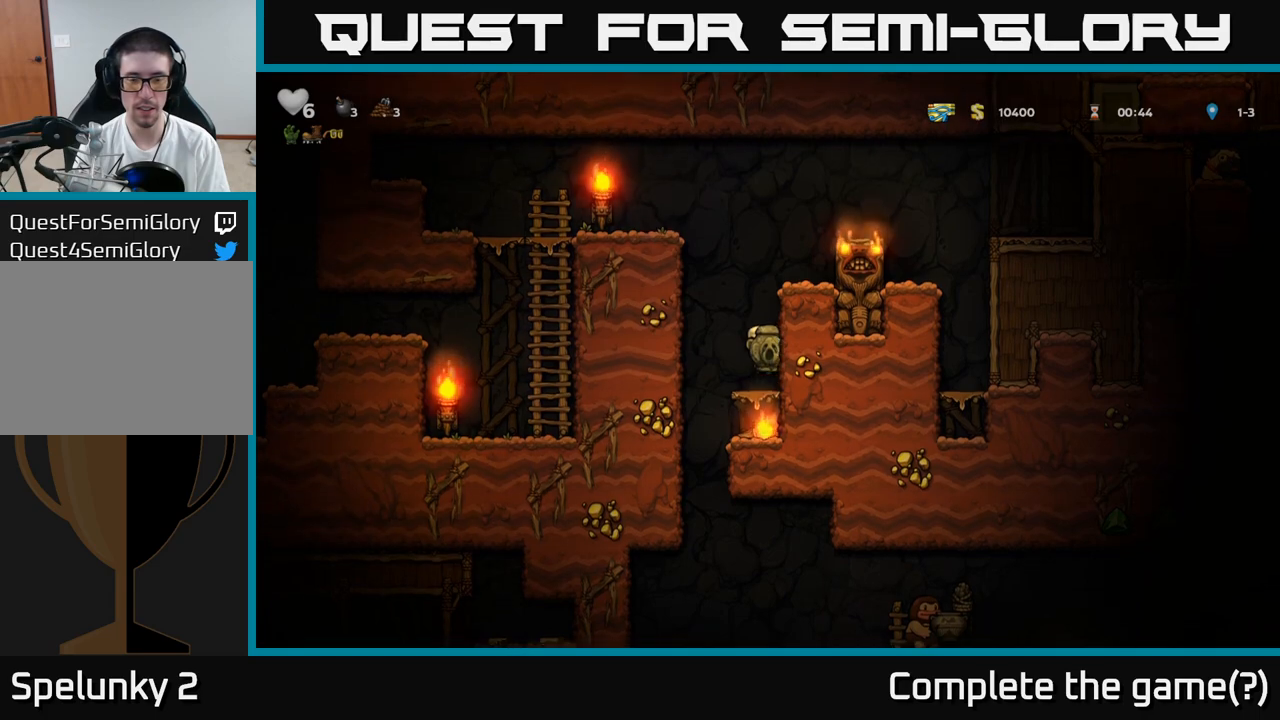
{"dt_ms": 500, "buttons": [], "left_stick": "left", "events": [[33, "left_stick", "right"], [100, "A", "up"], [300, "left_stick", "left"], [317, "A", "down"], [500, "A", "up"]]}
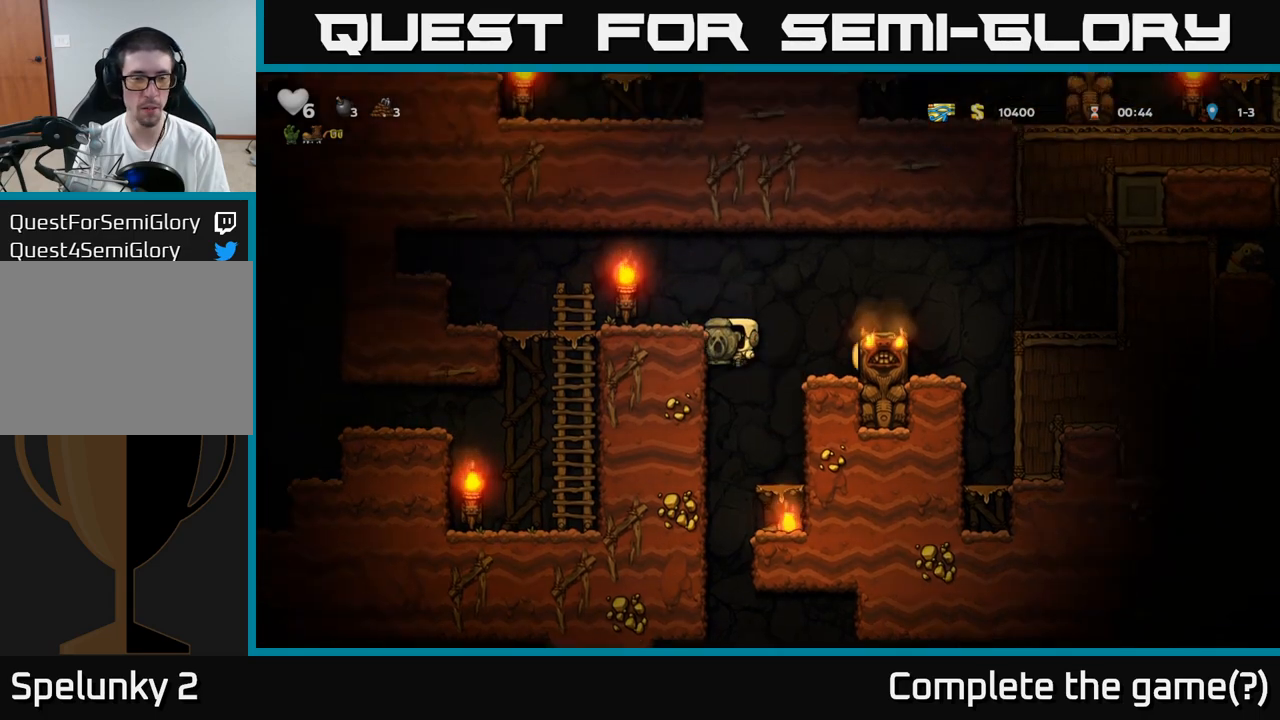
{"dt_ms": 500, "buttons": [], "left_stick": "center", "events": [[183, "A", "down"], [317, "A", "up"], [350, "left_stick", "center"]]}
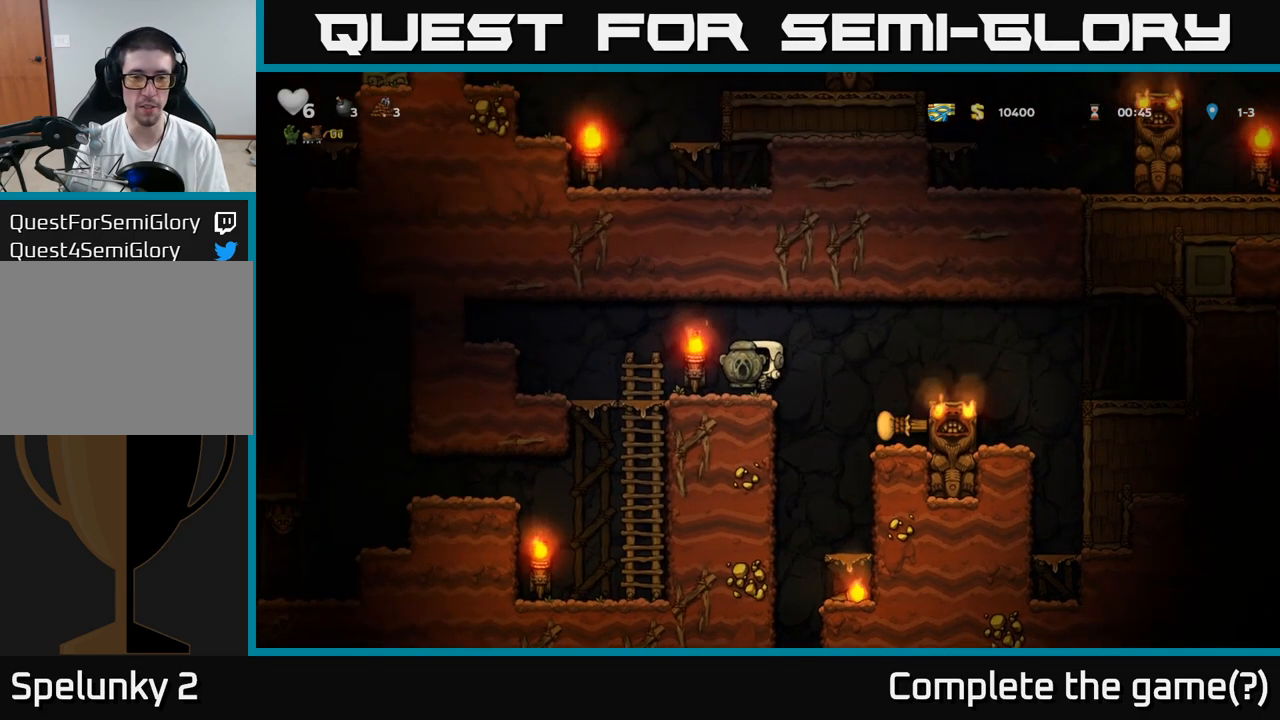
{"dt_ms": 500, "buttons": [], "left_stick": "center", "events": [[17, "left_stick", "down-left"], [150, "X", "down"], [250, "X", "up"], [250, "left_stick", "center"], [300, "left_stick", "left"], [483, "left_stick", "center"]]}
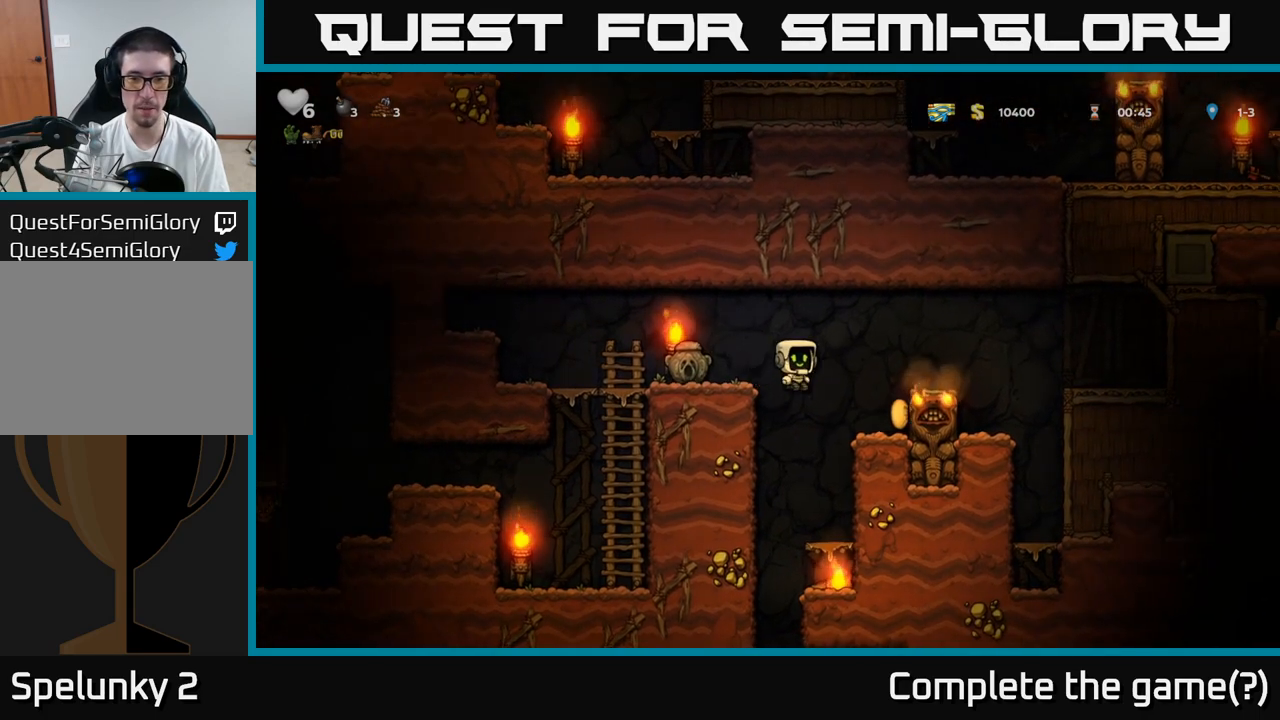
{"dt_ms": 500, "buttons": ["A"], "left_stick": "down", "events": [[467, "left_stick", "down"], [500, "A", "down"]]}
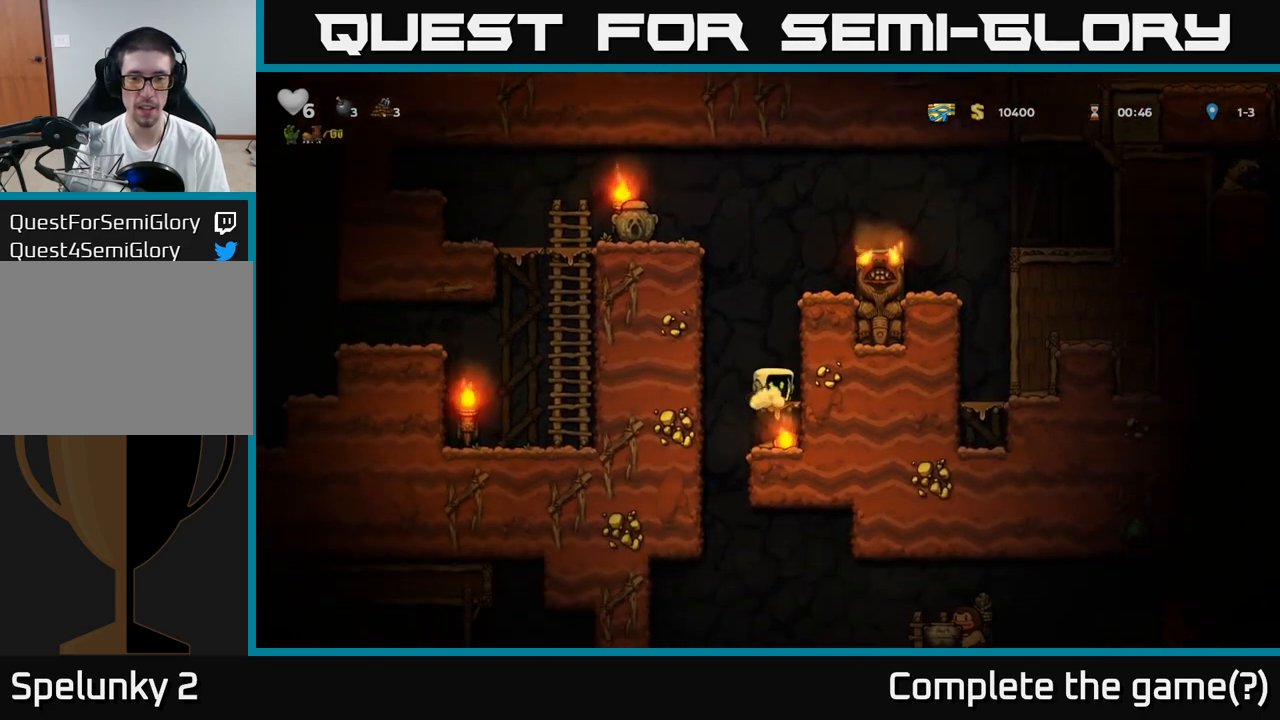
{"dt_ms": 500, "buttons": [], "left_stick": "down-left", "events": [[83, "A", "up"], [100, "left_stick", "center"], [183, "left_stick", "down-left"], [383, "X", "down"], [483, "X", "up"]]}
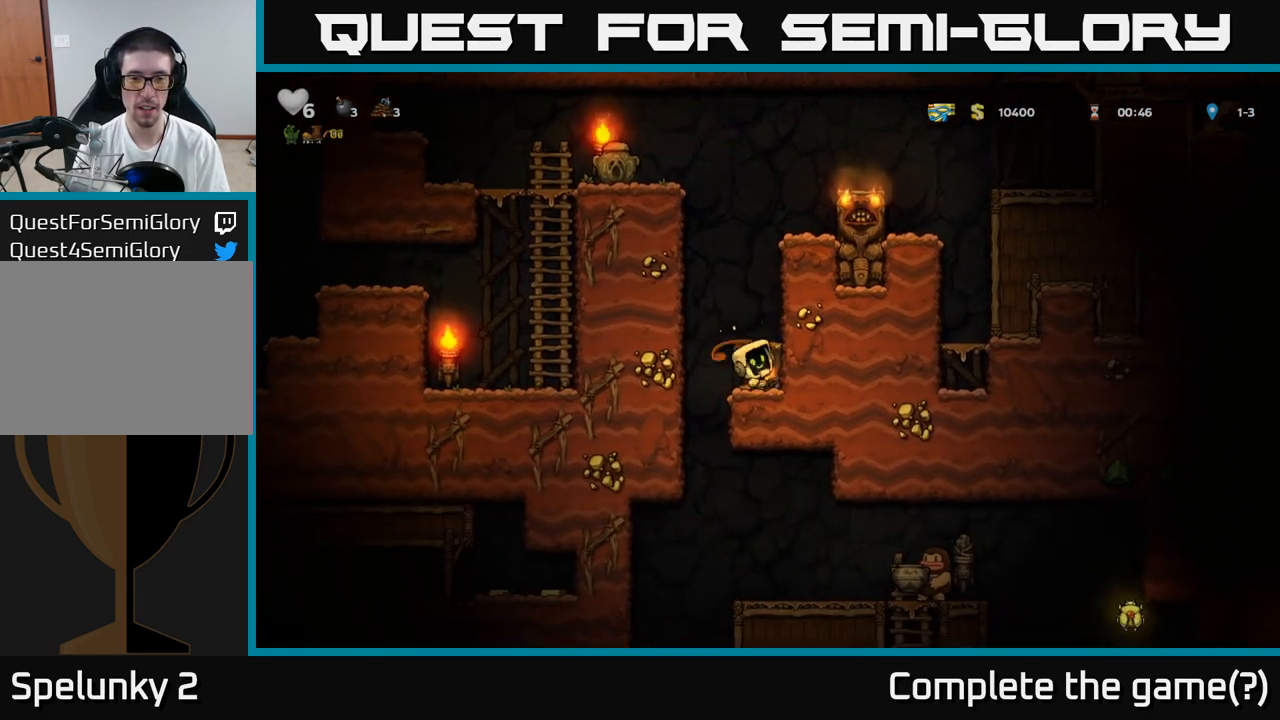
{"dt_ms": 500, "buttons": [], "left_stick": "center"}
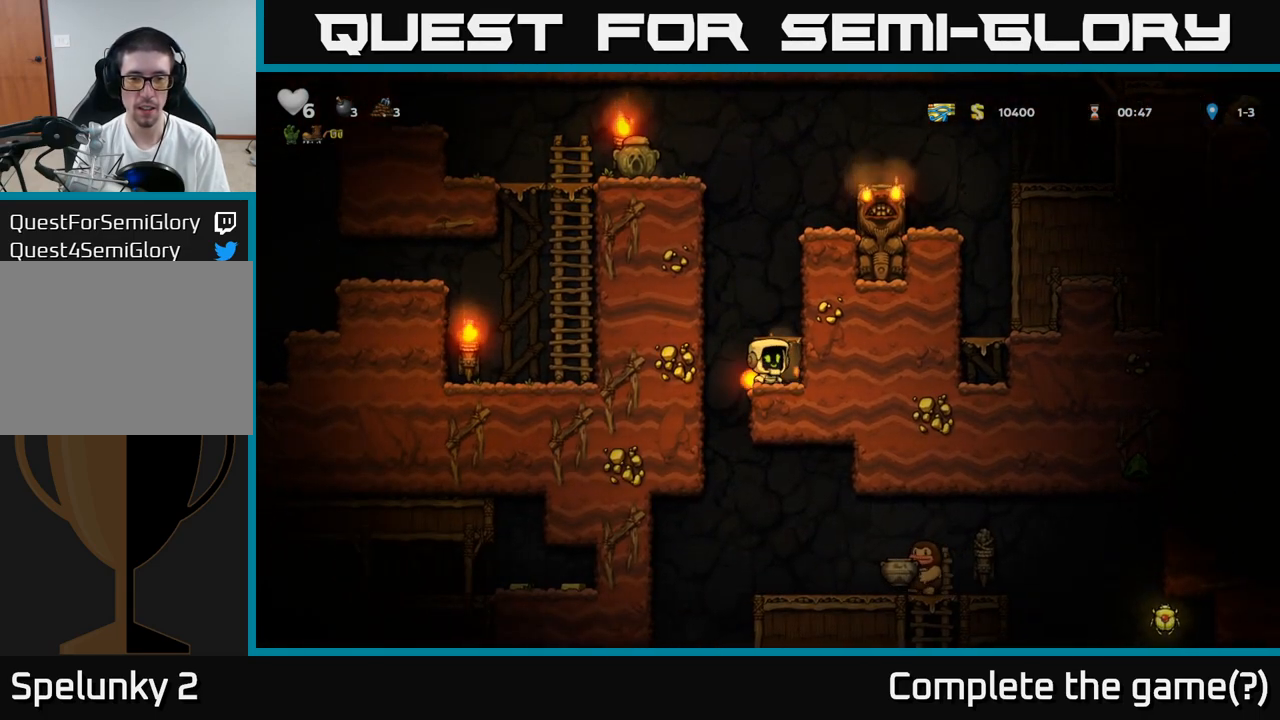
{"dt_ms": 500, "buttons": [], "left_stick": "center", "events": [[50, "left_stick", "down-left"], [217, "X", "down"], [300, "X", "up"], [383, "left_stick", "center"]]}
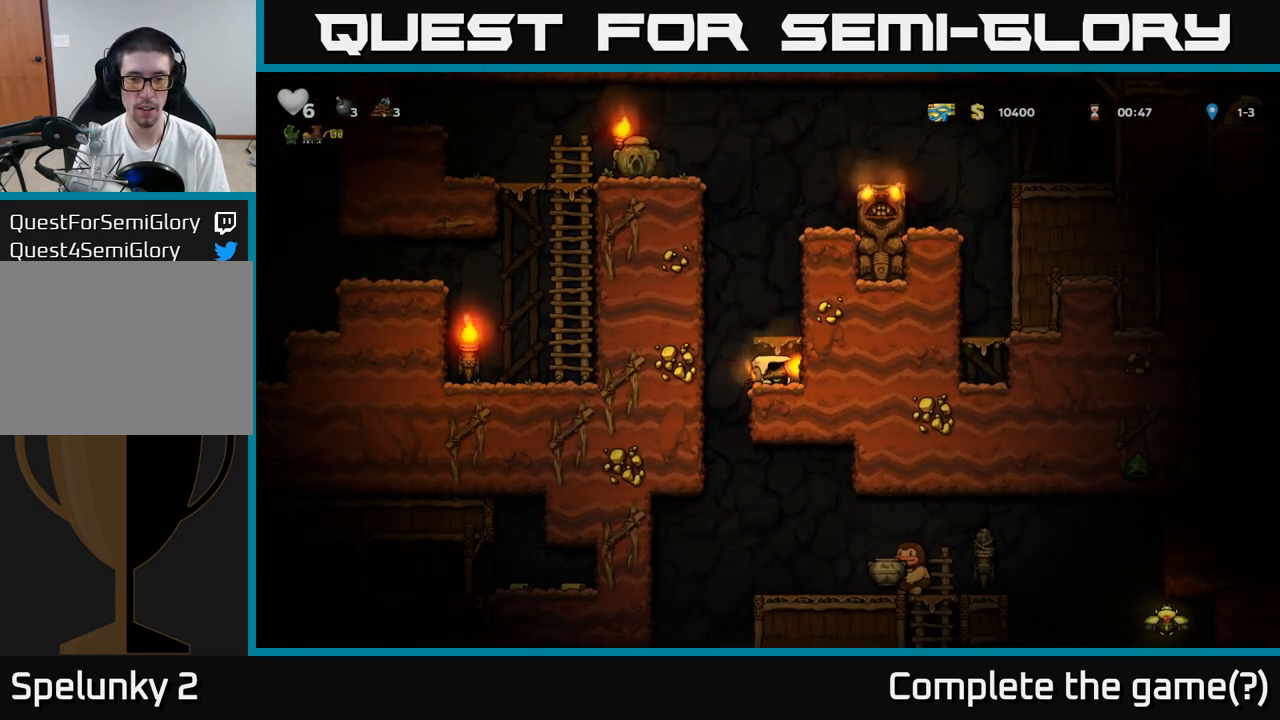
{"dt_ms": 500, "buttons": [], "left_stick": "center", "events": [[167, "left_stick", "left"], [217, "left_stick", "center"]]}
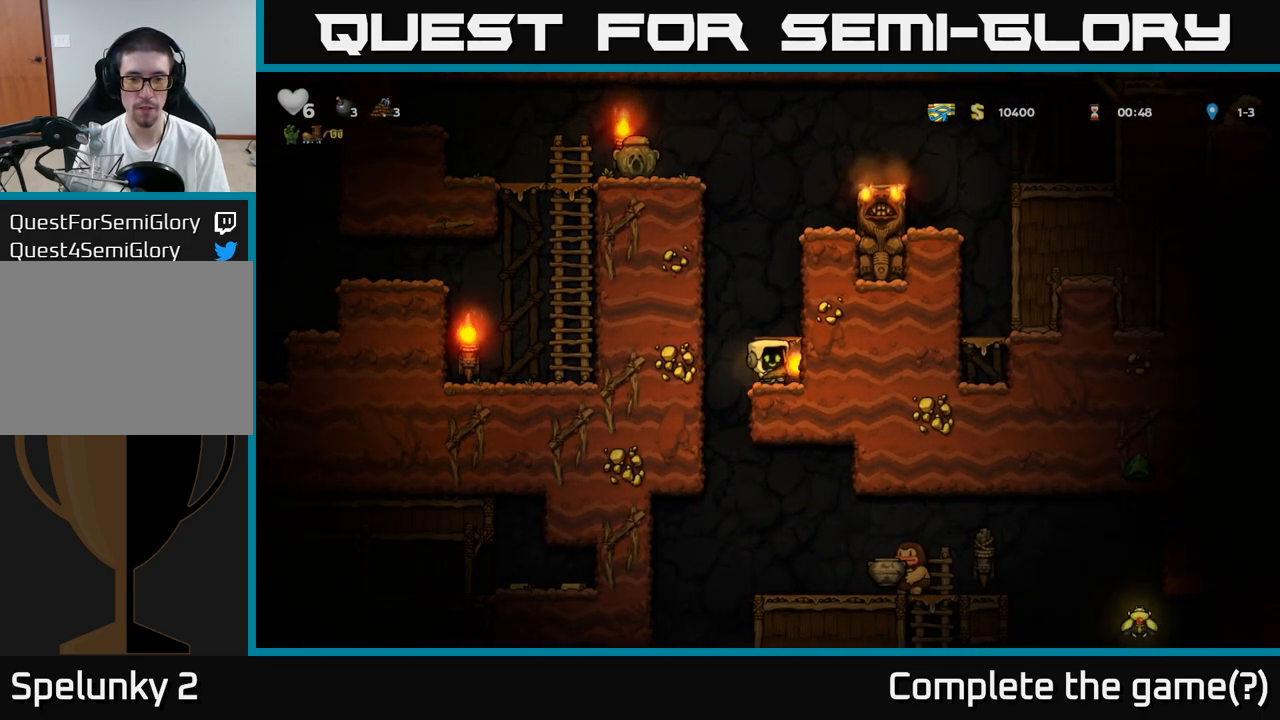
{"dt_ms": 500, "buttons": [], "left_stick": "center", "events": [[33, "left_stick", "left"], [100, "left_stick", "center"], [350, "left_stick", "down-left"], [417, "X", "down"], [483, "X", "up"], [500, "left_stick", "center"]]}
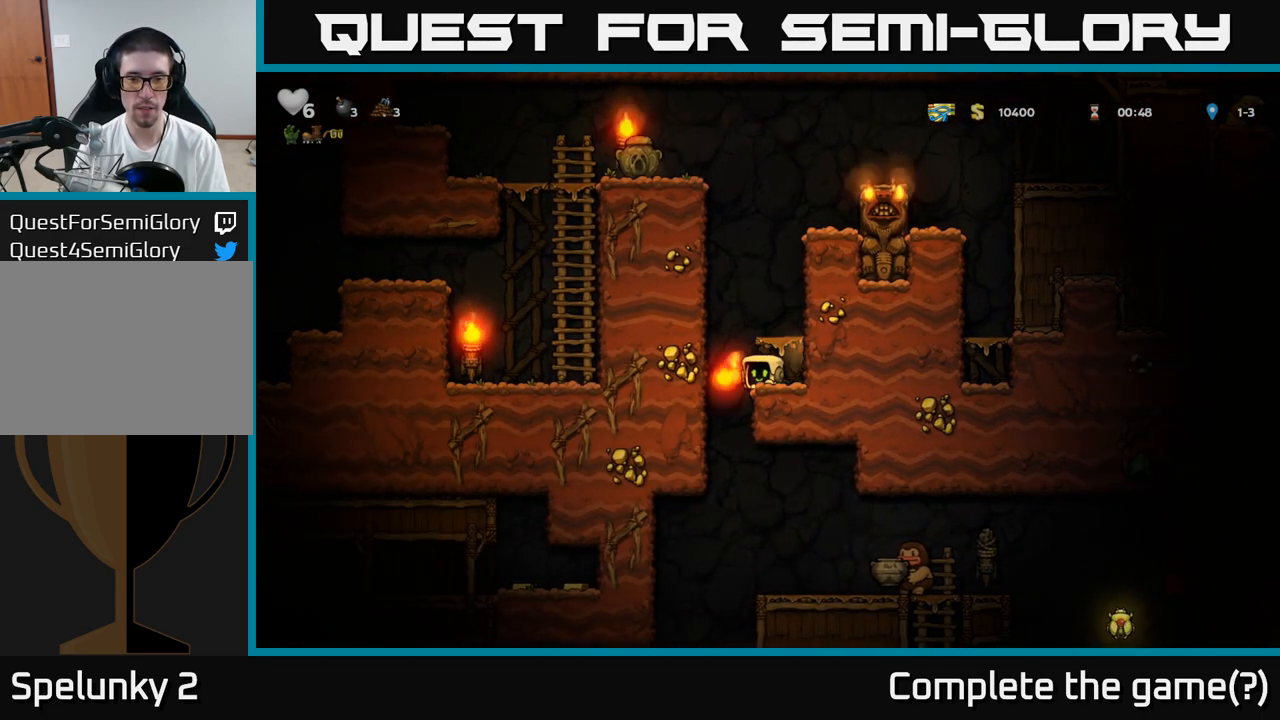
{"dt_ms": 500, "buttons": [], "left_stick": "center", "events": [[283, "A", "down"], [367, "left_stick", "right"], [383, "A", "up"], [450, "left_stick", "center"]]}
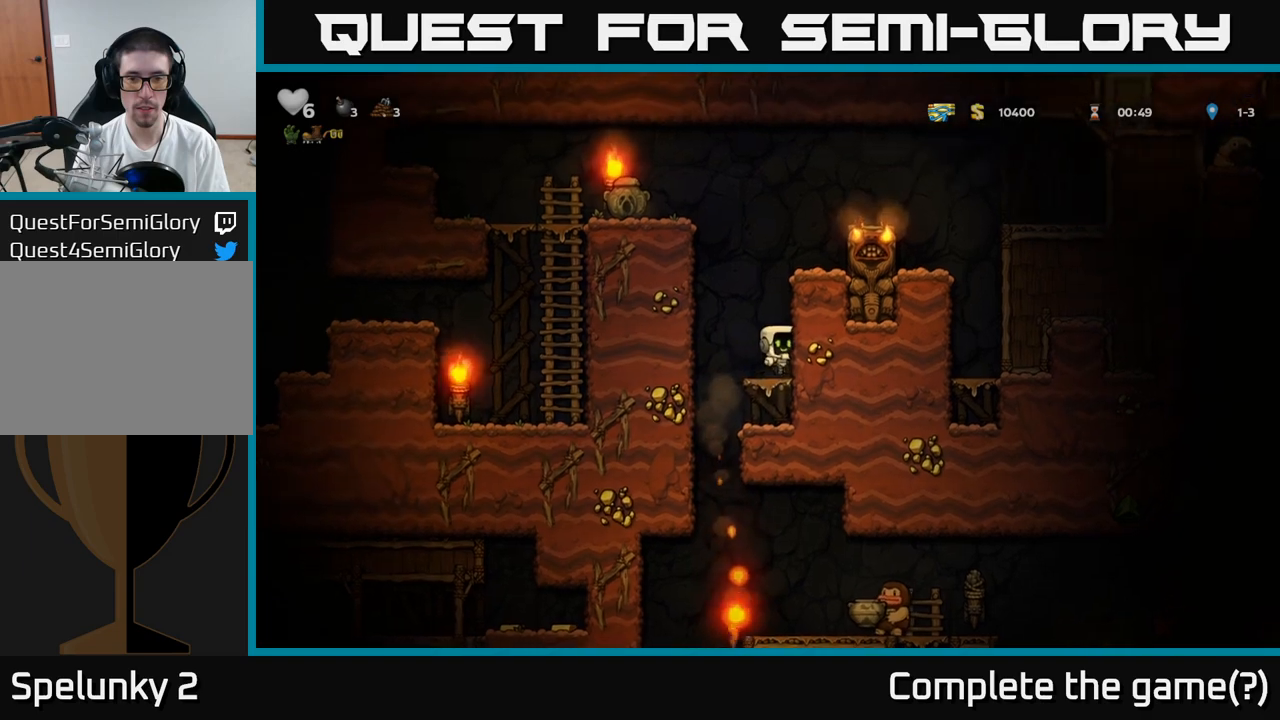
{"dt_ms": 500, "buttons": [], "left_stick": "right", "events": [[183, "A", "down"], [233, "left_stick", "right"], [333, "A", "up"]]}
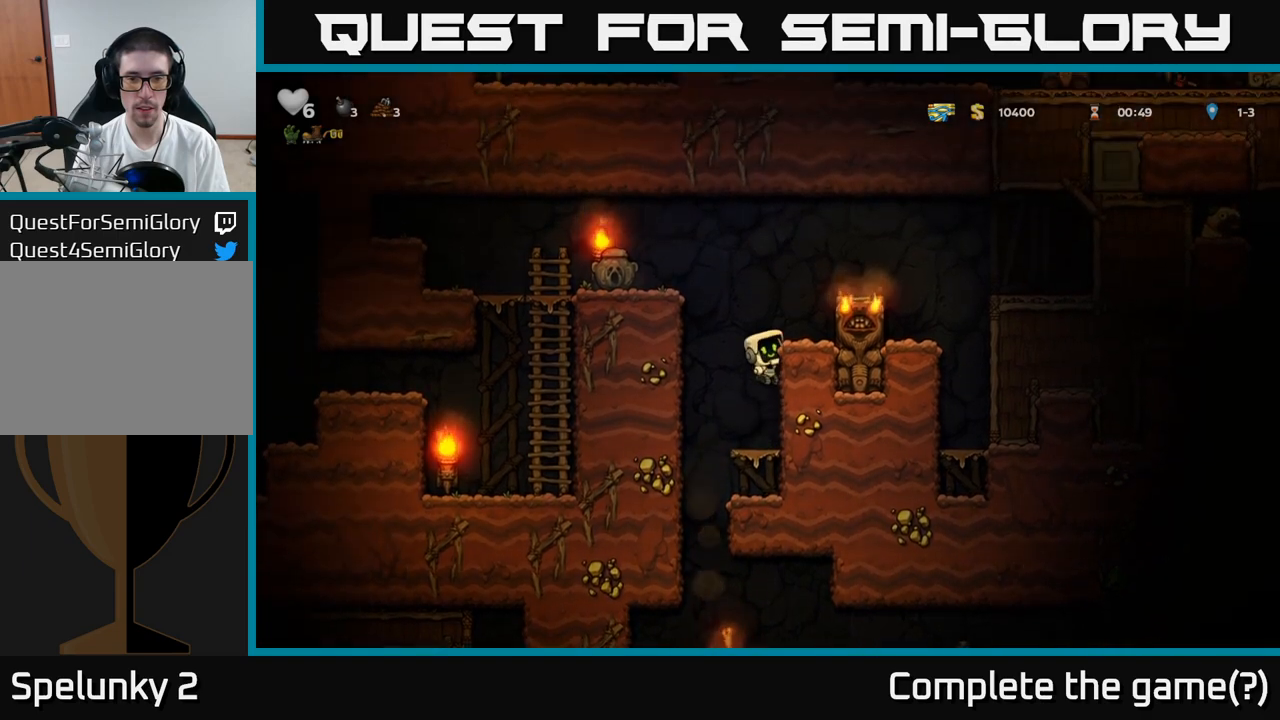
{"dt_ms": 500, "buttons": ["A"], "left_stick": "left", "events": [[50, "left_stick", "left"], [83, "A", "down"], [233, "A", "up"], [433, "A", "down"]]}
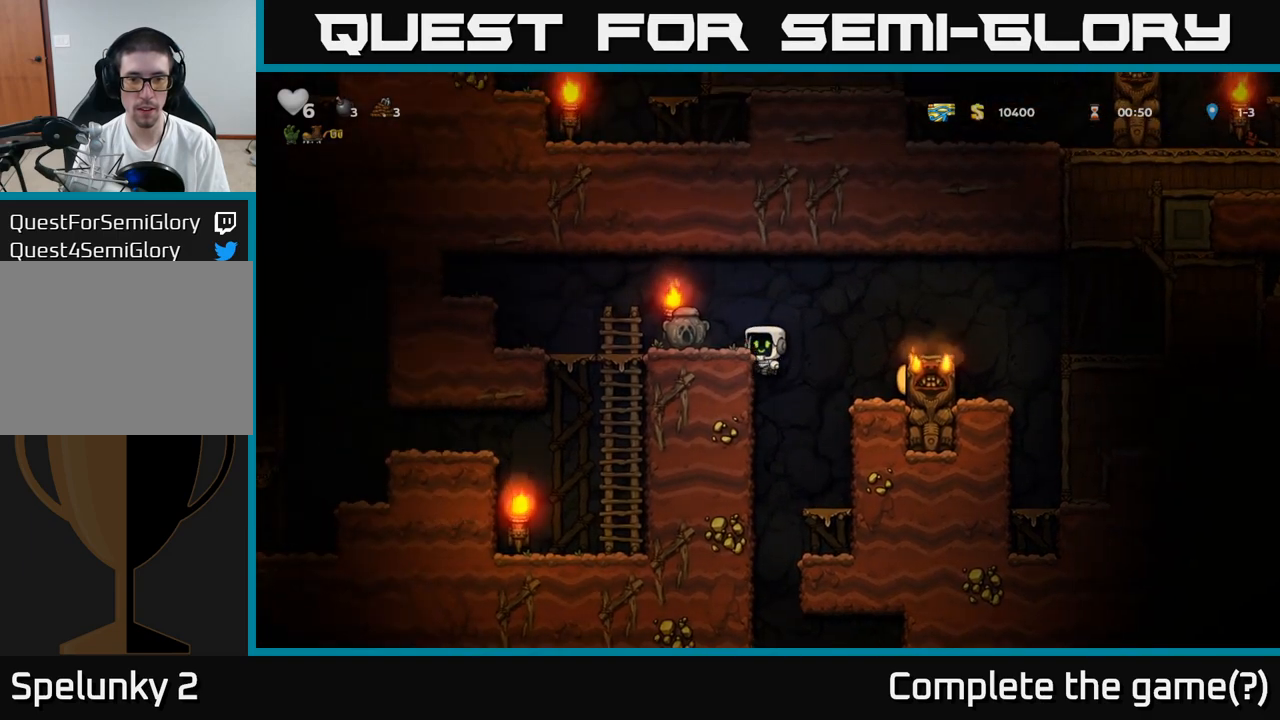
{"dt_ms": 500, "buttons": [], "left_stick": "down-left", "events": [[50, "A", "up"], [200, "left_stick", "center"], [250, "left_stick", "down-left"], [383, "X", "down"], [483, "X", "up"]]}
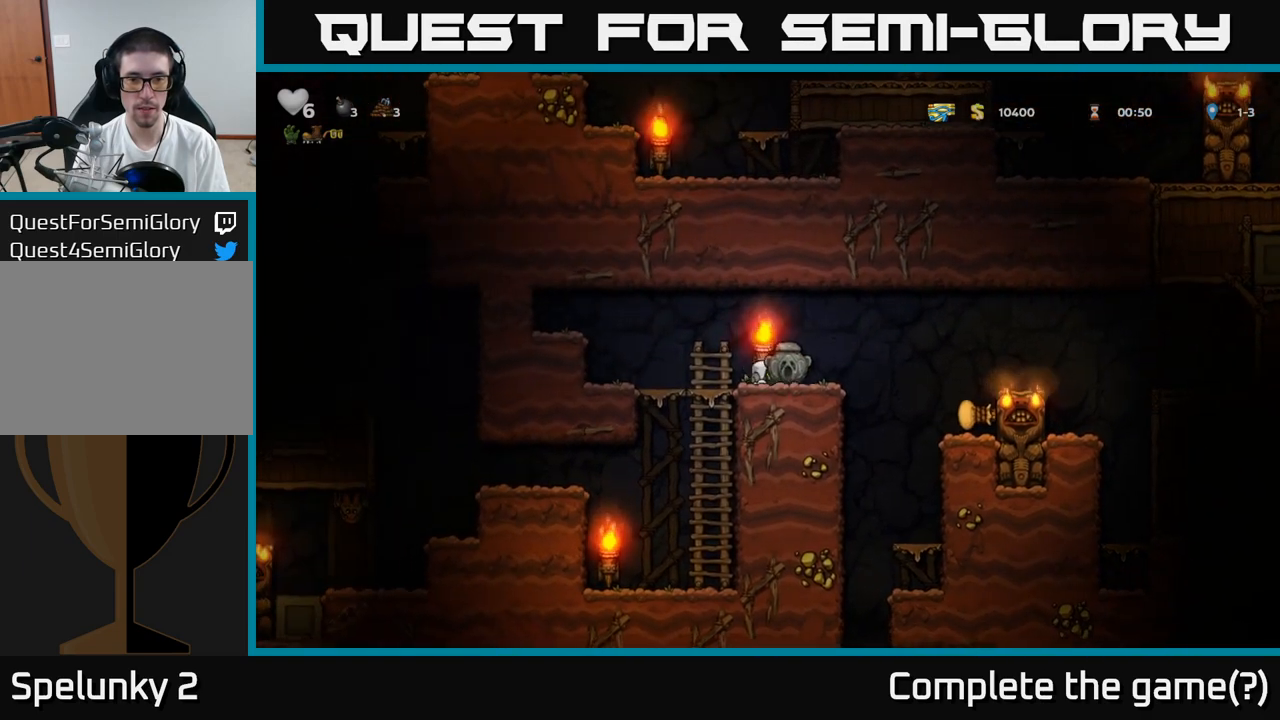
{"dt_ms": 500, "buttons": [], "left_stick": "center", "events": [[17, "left_stick", "right"], [300, "left_stick", "center"]]}
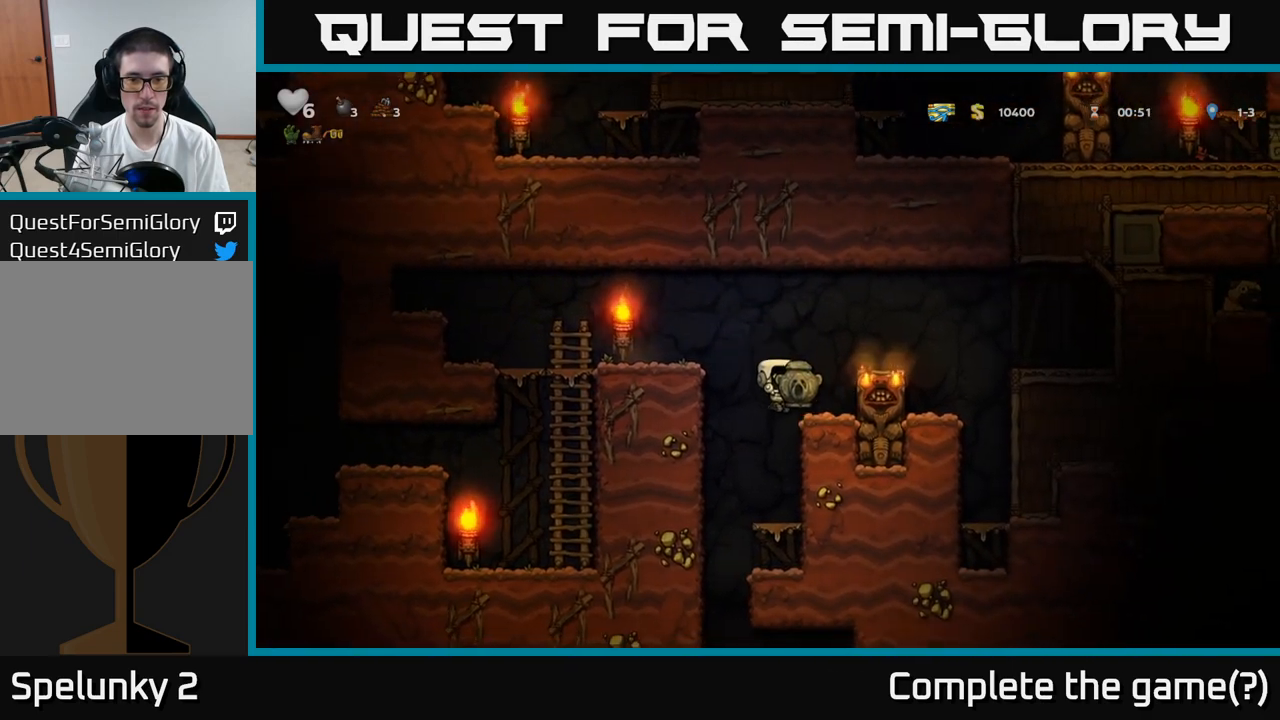
{"dt_ms": 1000, "buttons": [], "left_stick": "center"}
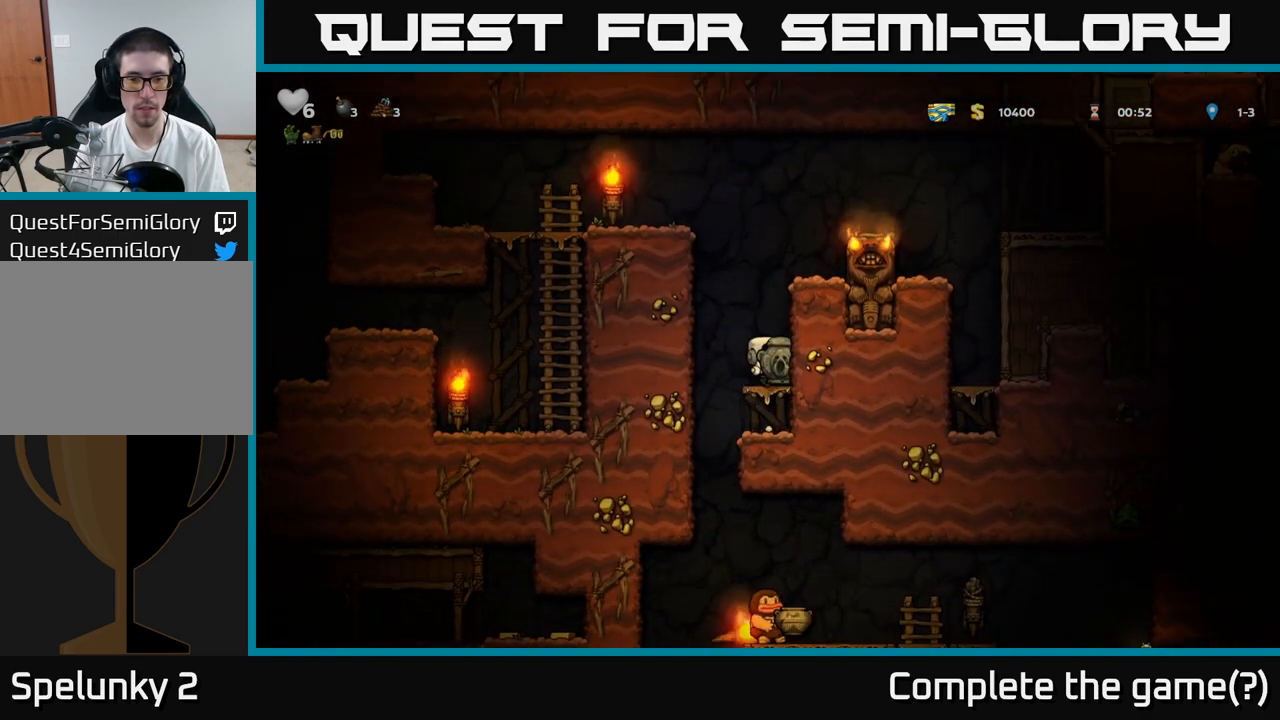
{"dt_ms": 500, "buttons": [], "left_stick": "center", "events": [[217, "left_stick", "left"], [417, "left_stick", "center"]]}